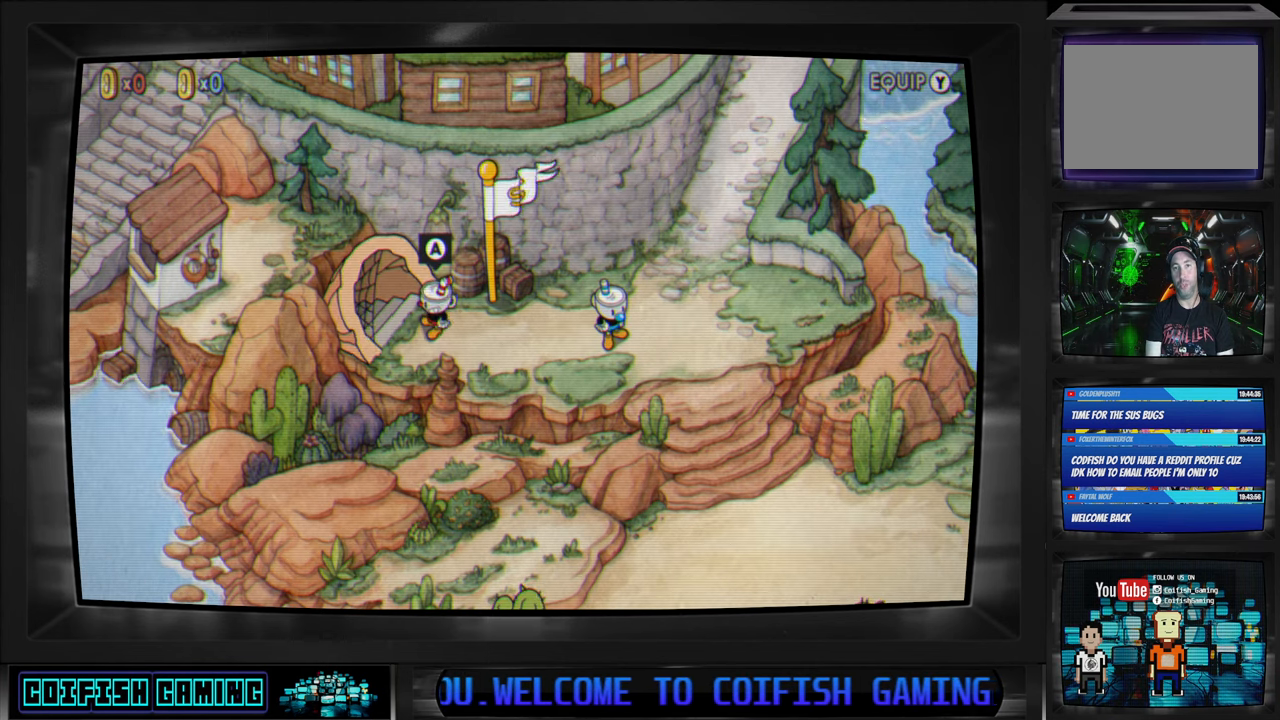
Gameplay with a controller (Xbox layout); each line is a JSON object with the inputs held at the frame after it. "events" lists button and stick changes between this image and that frame as [ms after this image, input, new state], when the widget could be followed in between.
{"buttons": [], "left_stick": "center", "right_stick": "center", "events": [[117, "A", "down"], [267, "A", "up"]]}
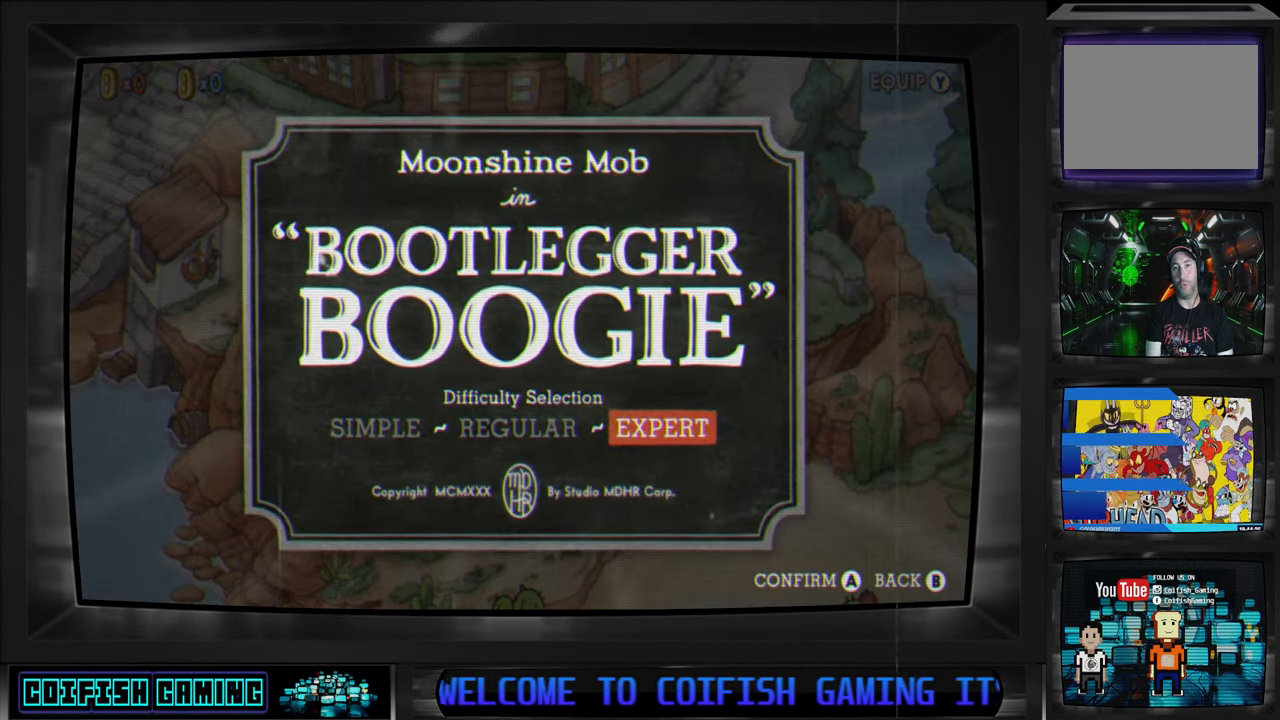
{"buttons": [], "left_stick": "center", "right_stick": "center", "events": []}
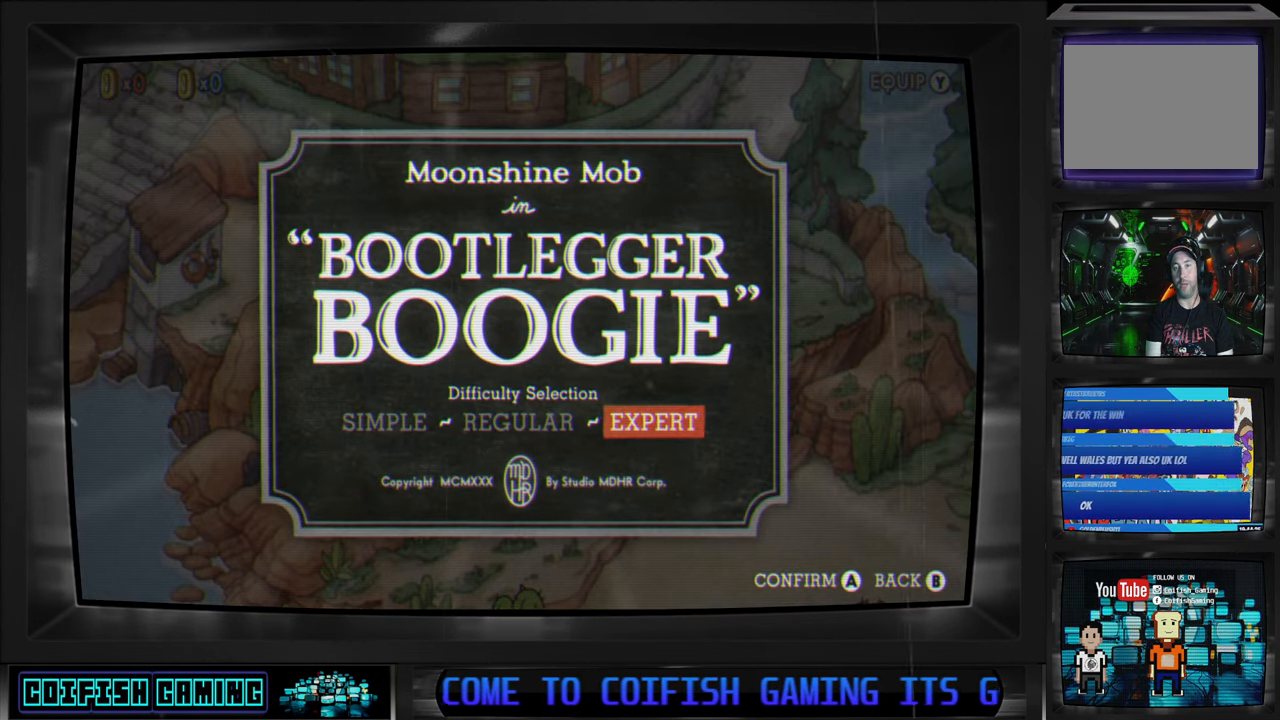
{"buttons": [], "left_stick": "center", "right_stick": "center", "events": []}
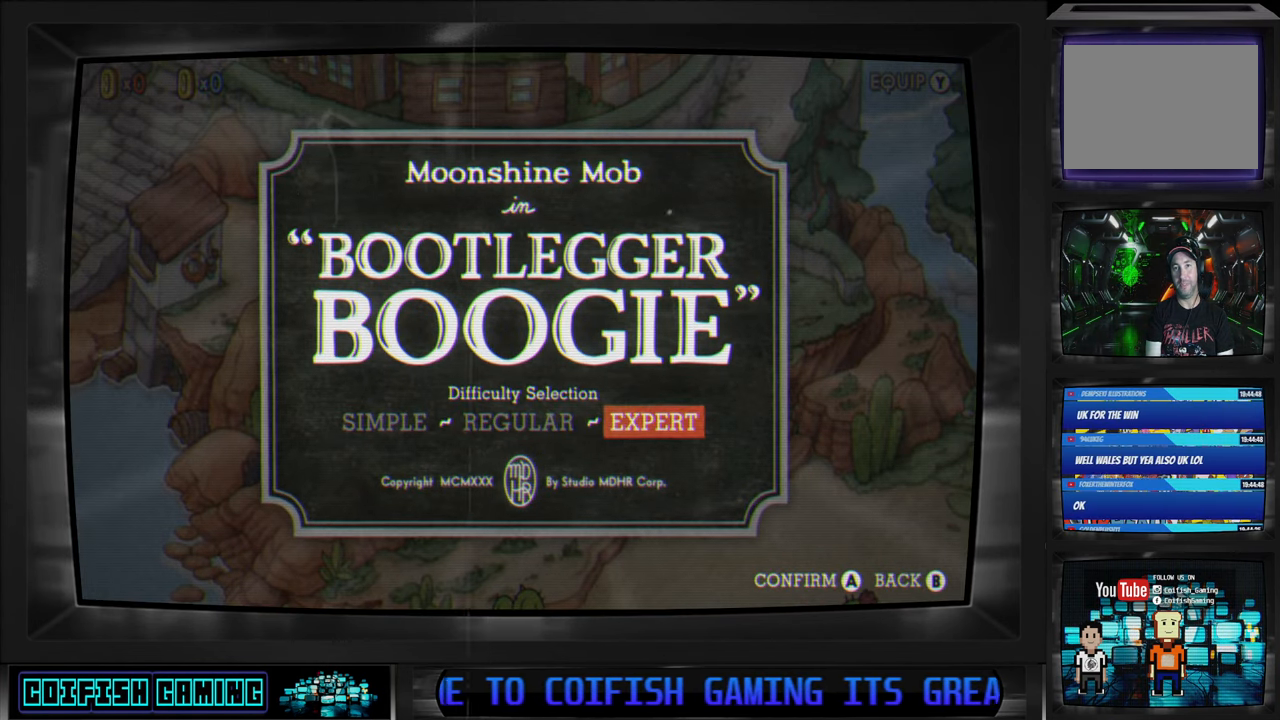
{"buttons": [], "left_stick": "center", "right_stick": "center", "events": []}
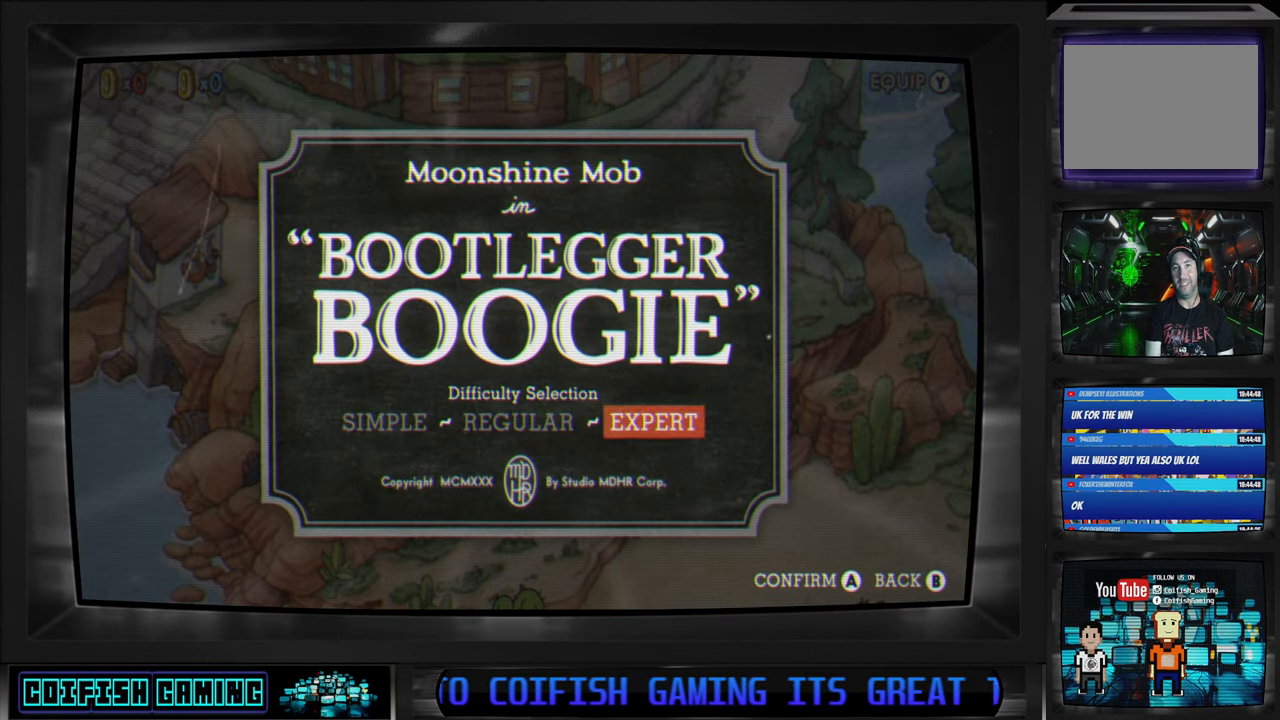
{"buttons": [], "left_stick": "center", "right_stick": "center", "events": [[267, "A", "down"], [433, "A", "up"]]}
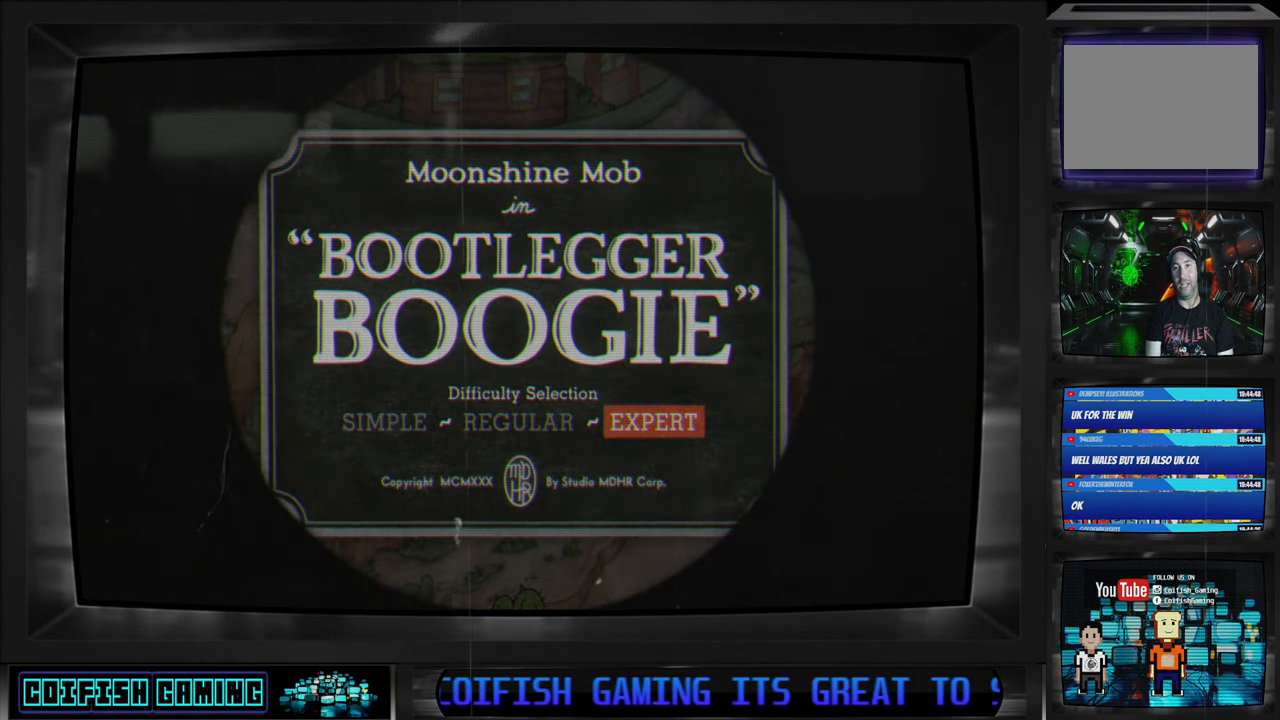
{"buttons": [], "left_stick": "center", "right_stick": "center", "events": []}
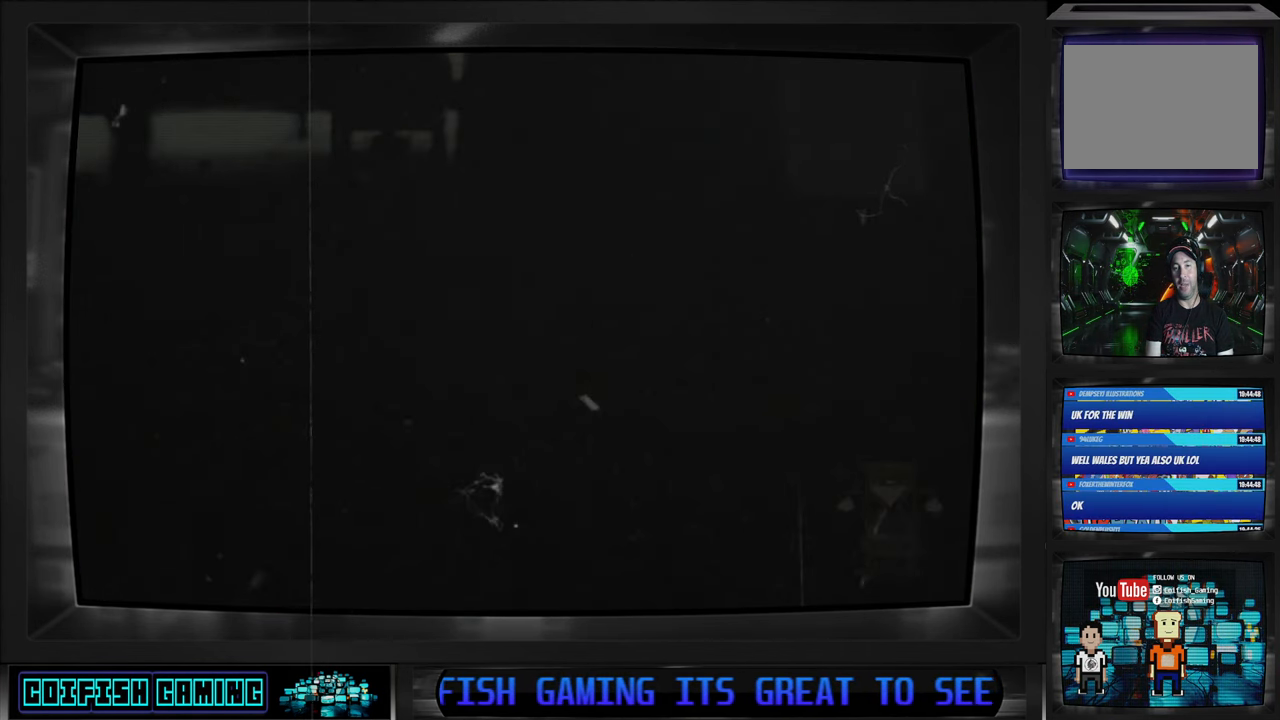
{"buttons": [], "left_stick": "center", "right_stick": "center", "events": []}
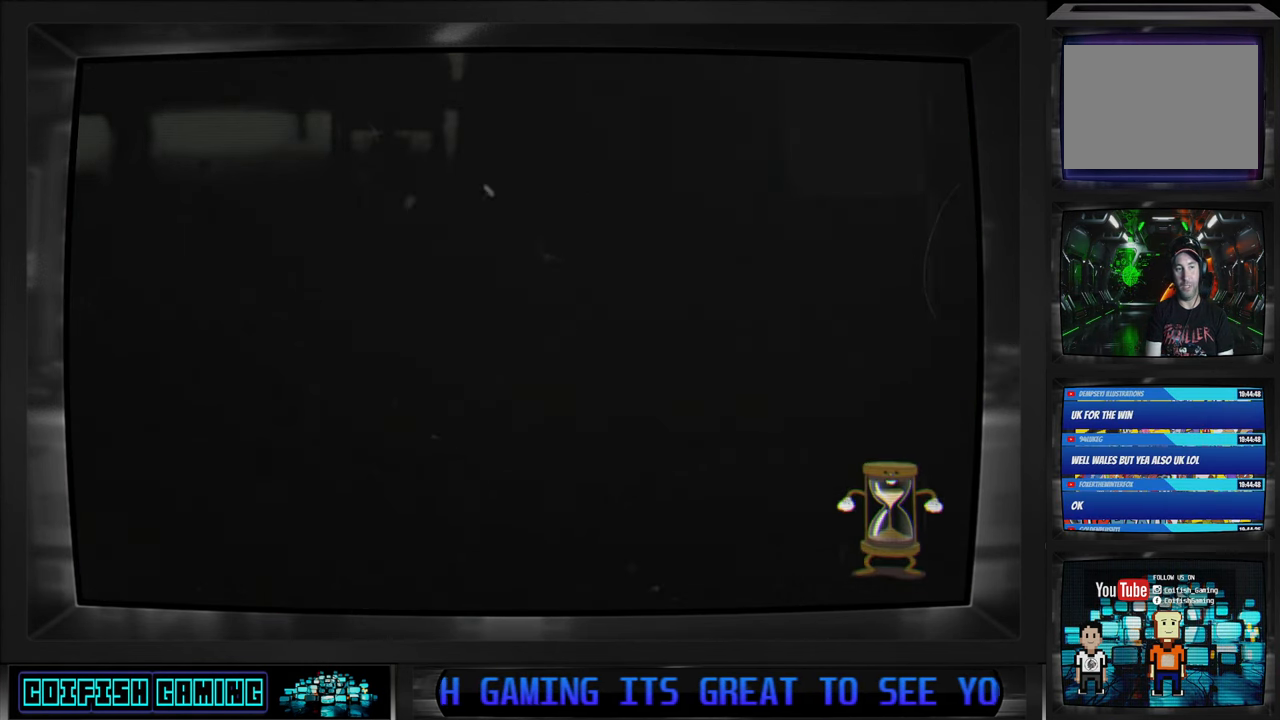
{"buttons": [], "left_stick": "center", "right_stick": "center", "events": []}
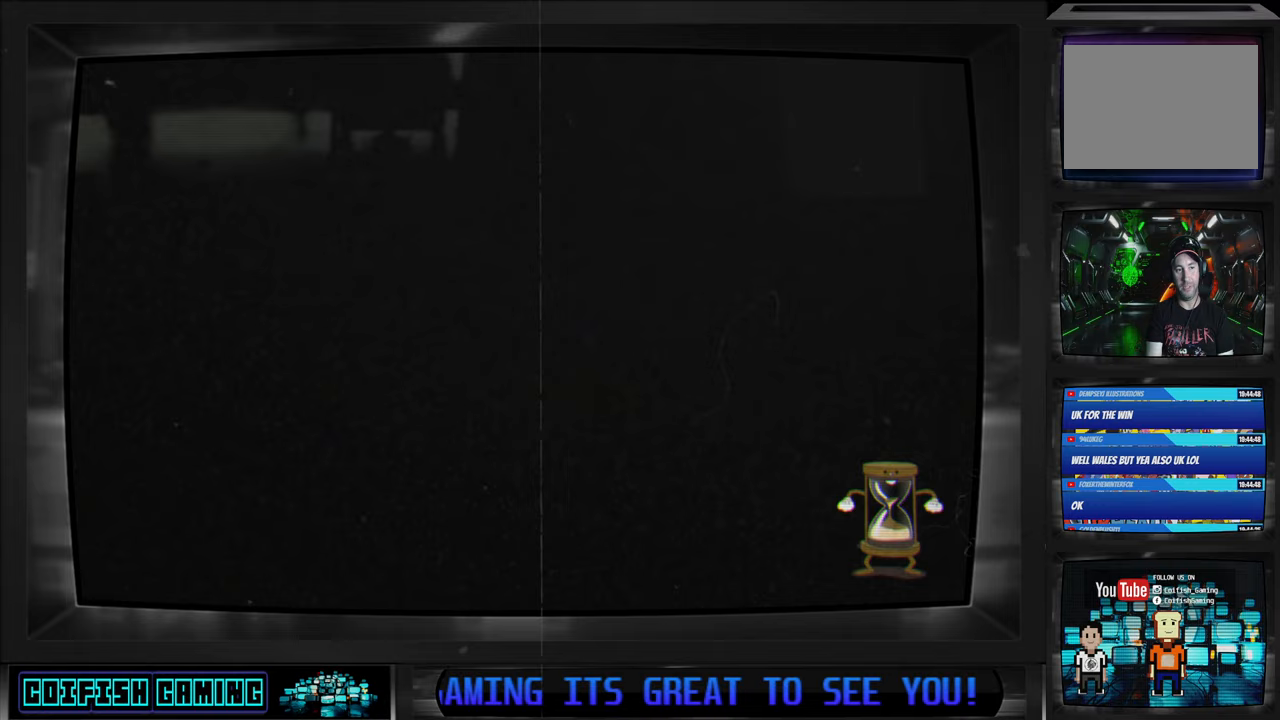
{"buttons": [], "left_stick": "center", "right_stick": "center", "events": []}
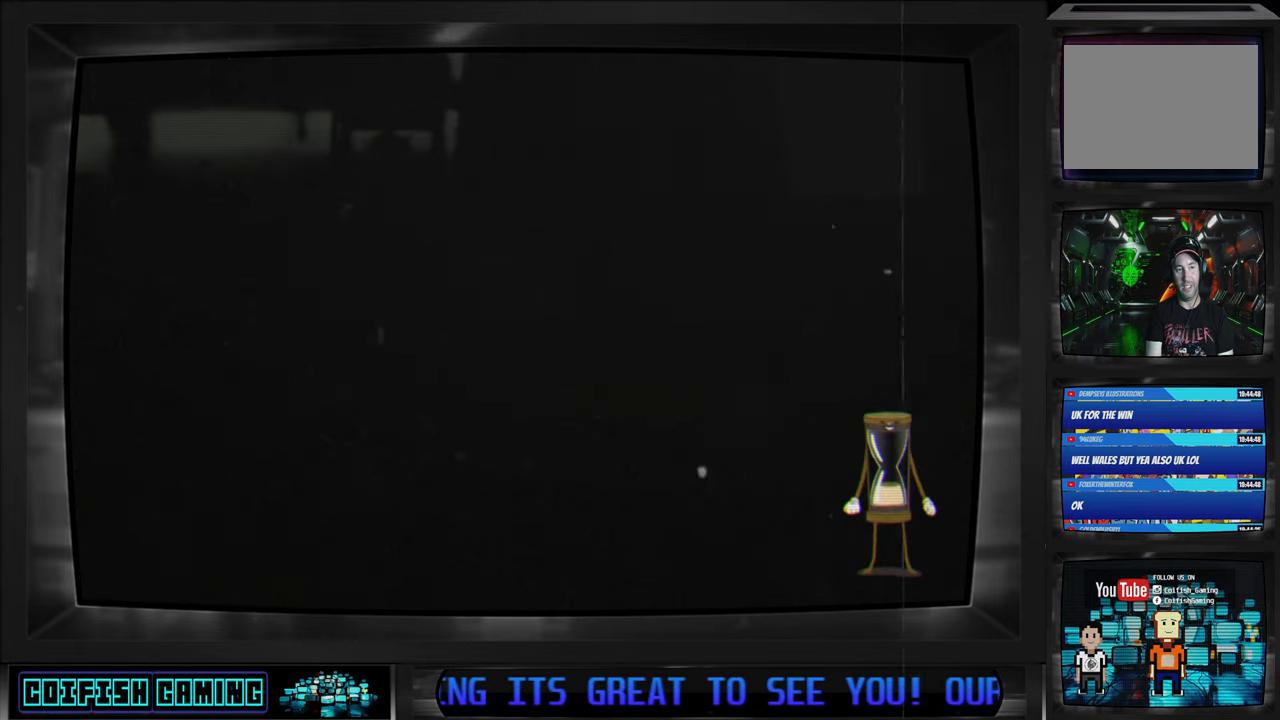
{"buttons": [], "left_stick": "center", "right_stick": "center", "events": []}
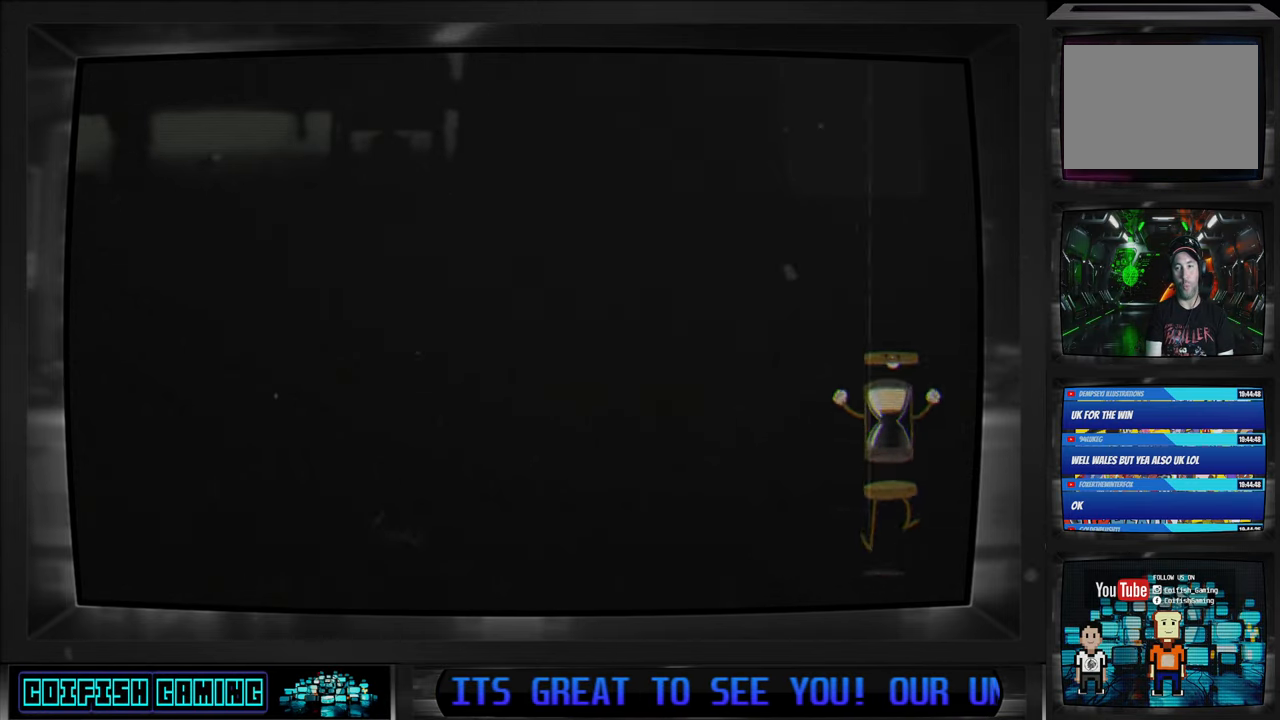
{"buttons": [], "left_stick": "center", "right_stick": "center", "events": []}
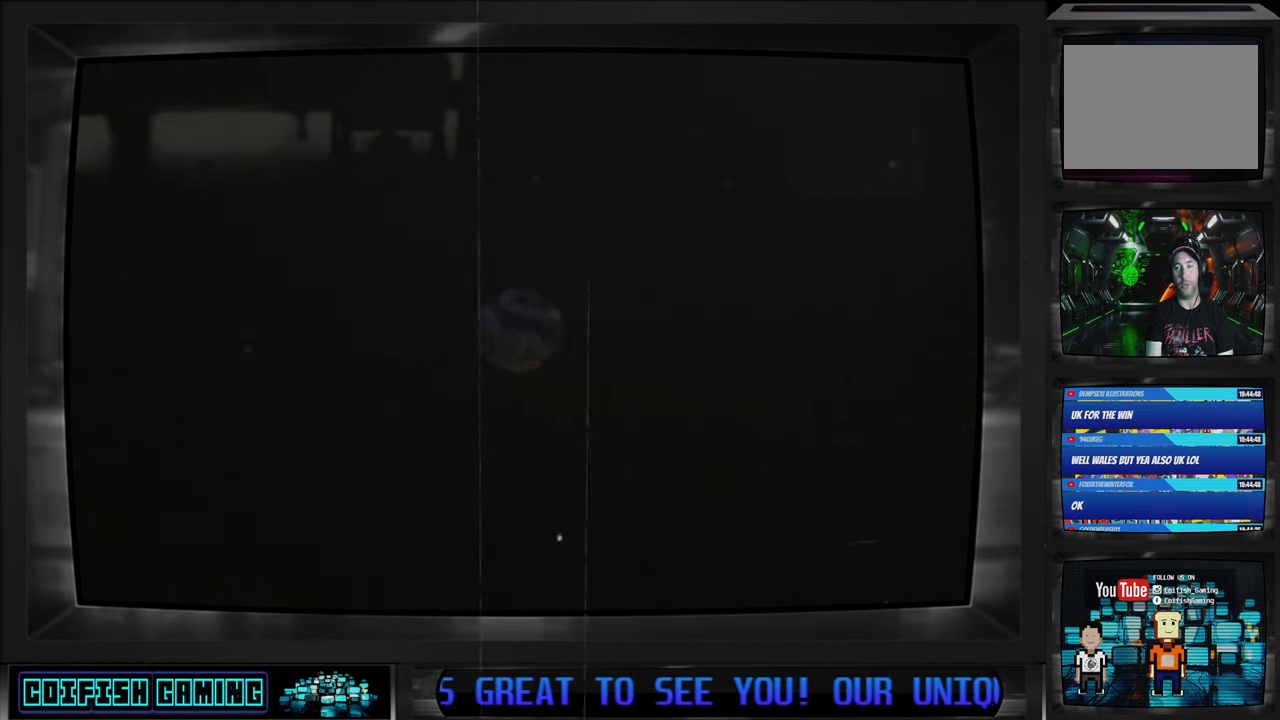
{"buttons": [], "left_stick": "center", "right_stick": "center", "events": []}
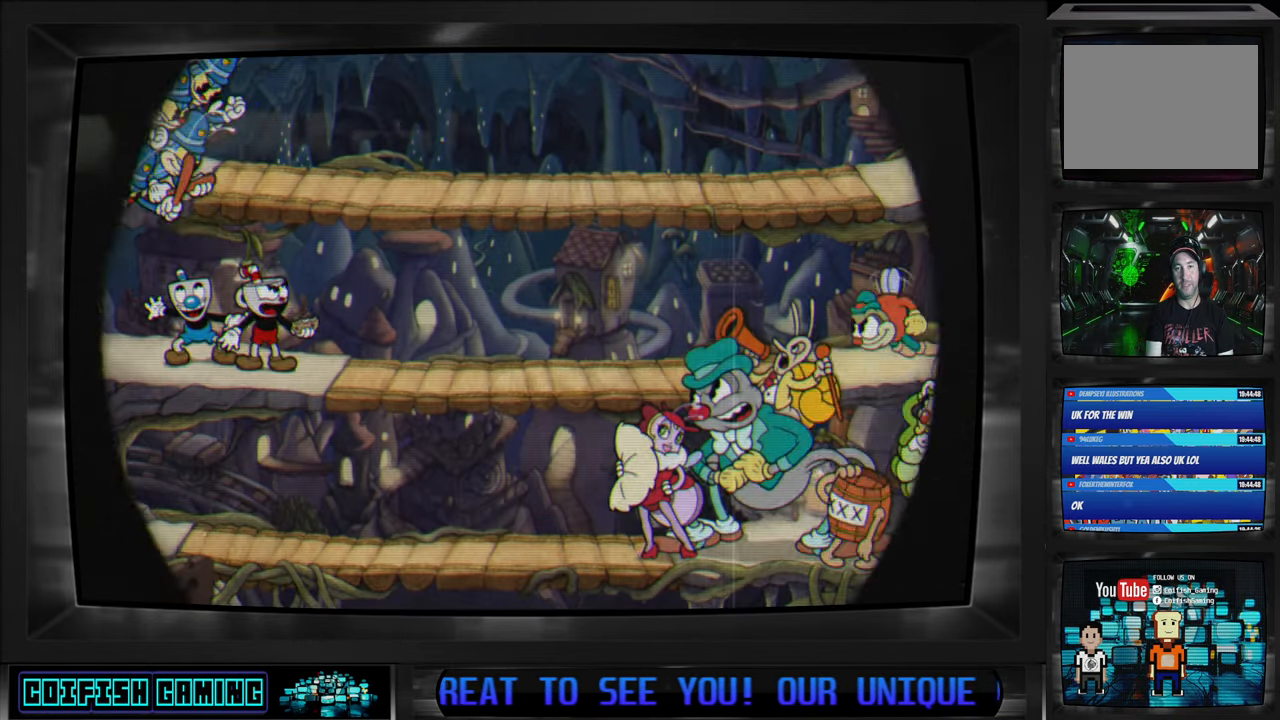
{"buttons": ["X"], "left_stick": "center", "right_stick": "center", "events": [[167, "DPAD_RIGHT", "down"], [383, "X", "down"], [467, "DPAD_RIGHT", "up"]]}
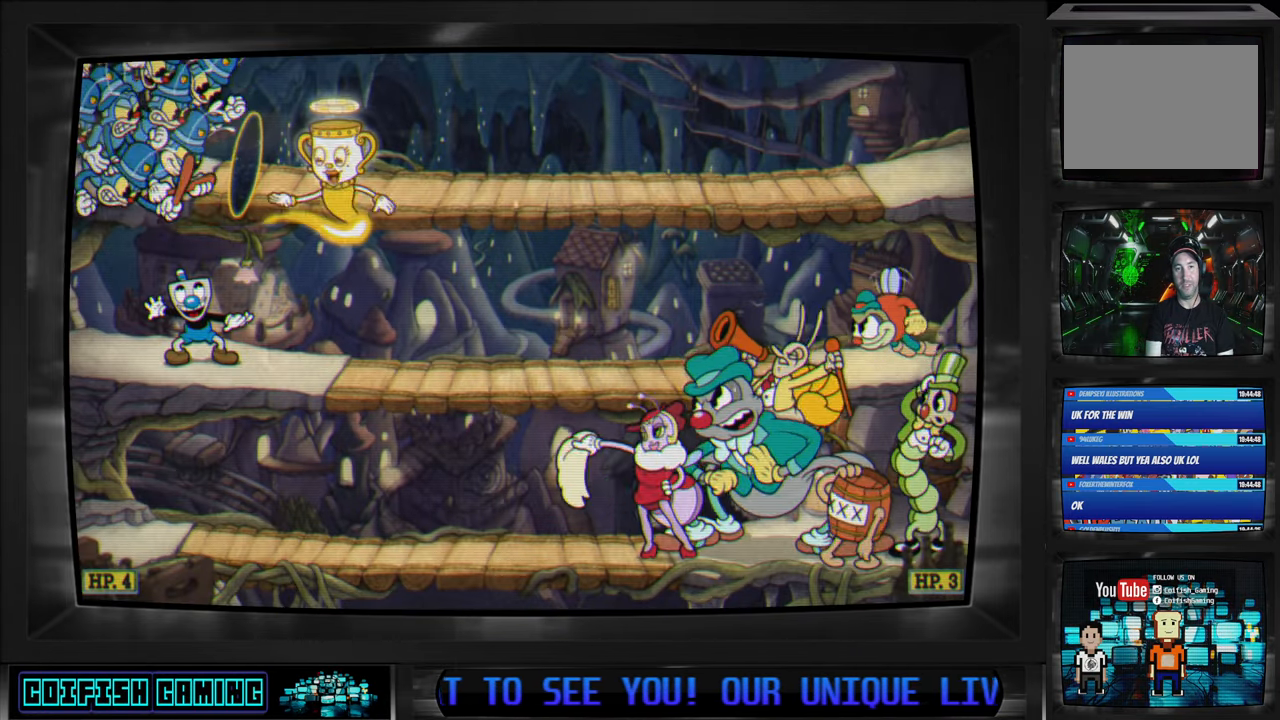
{"buttons": ["X", "DPAD_RIGHT"], "left_stick": "center", "right_stick": "center", "events": [[317, "DPAD_RIGHT", "down"]]}
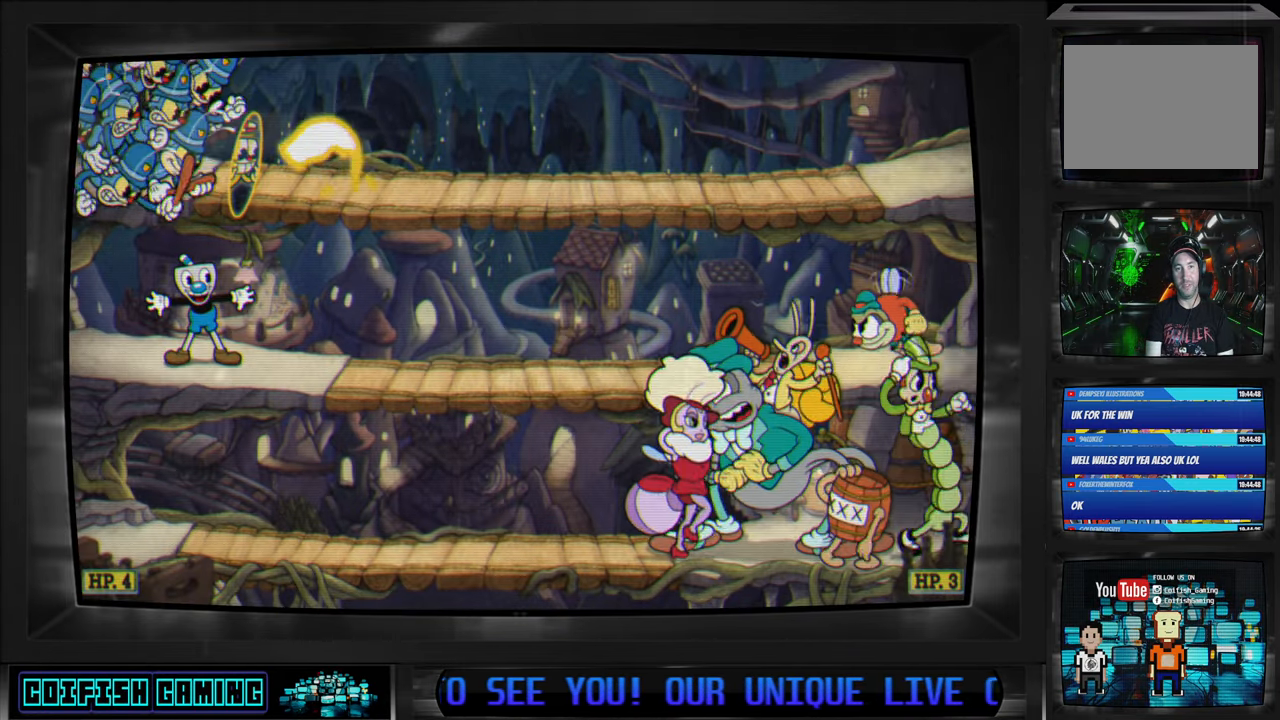
{"buttons": ["DPAD_RIGHT"], "left_stick": "center", "right_stick": "center", "events": [[200, "X", "up"]]}
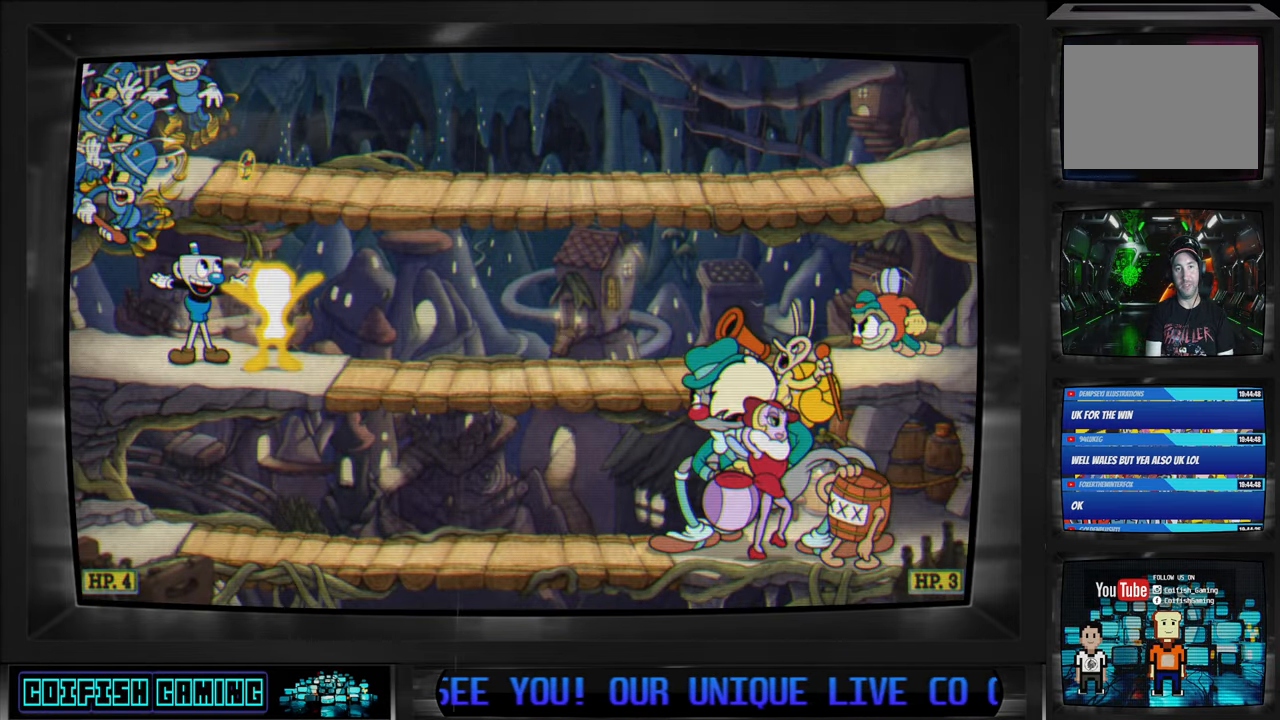
{"buttons": ["X", "DPAD_RIGHT"], "left_stick": "center", "right_stick": "center", "events": [[133, "DPAD_RIGHT", "up"], [217, "X", "down"], [317, "DPAD_RIGHT", "down"]]}
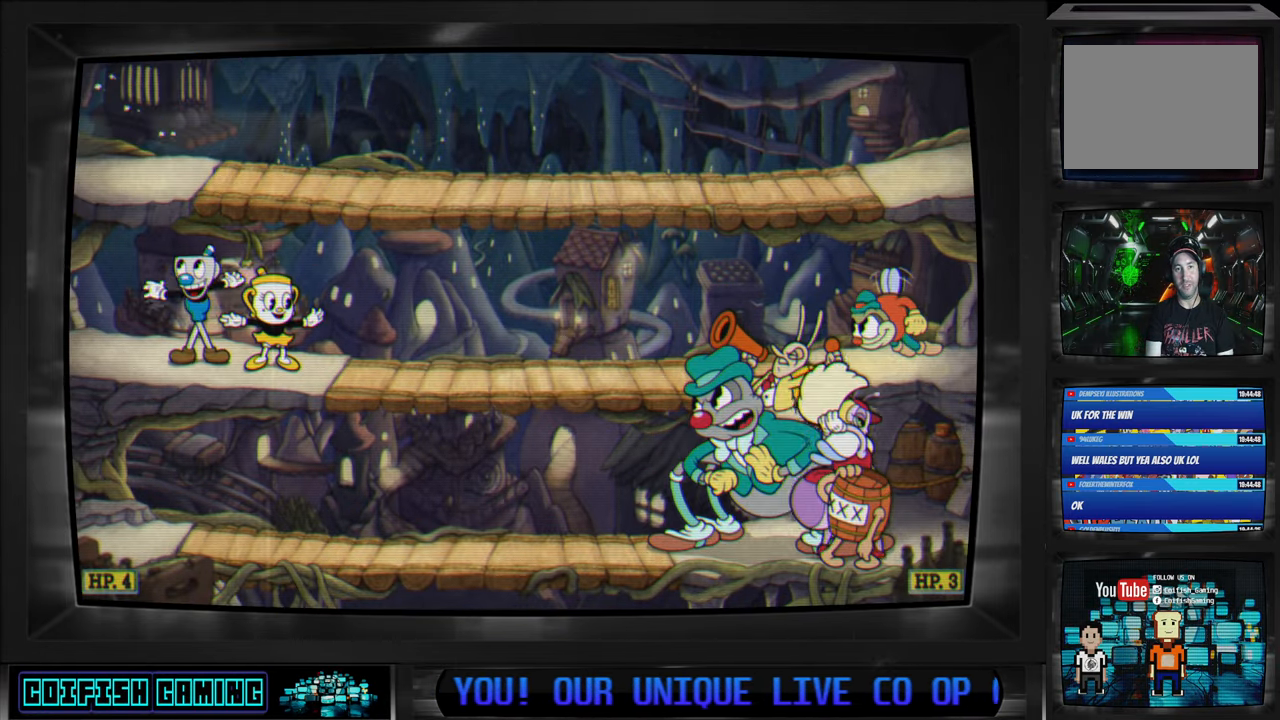
{"buttons": ["X", "DPAD_RIGHT"], "left_stick": "center", "right_stick": "center", "events": [[183, "DPAD_RIGHT", "up"], [367, "DPAD_RIGHT", "down"]]}
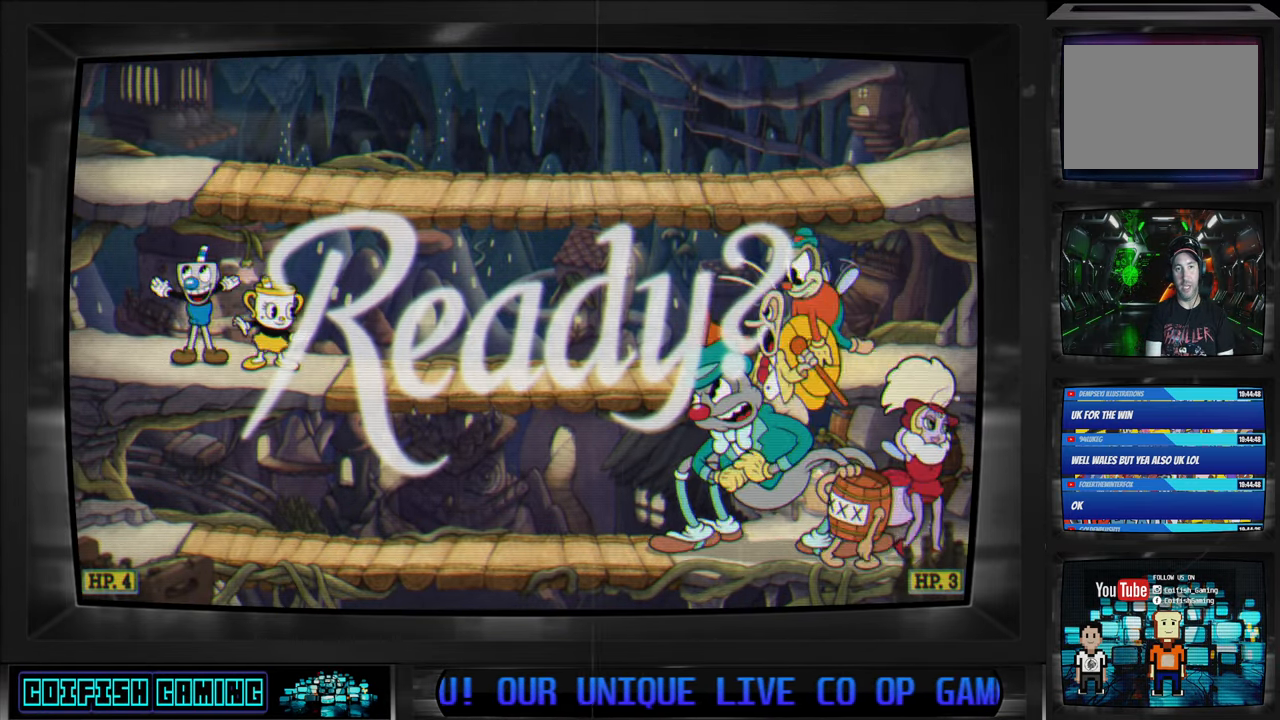
{"buttons": ["X", "DPAD_RIGHT"], "left_stick": "center", "right_stick": "center", "events": [[33, "DPAD_RIGHT", "up"], [250, "DPAD_RIGHT", "down"], [283, "X", "up"], [417, "X", "down"]]}
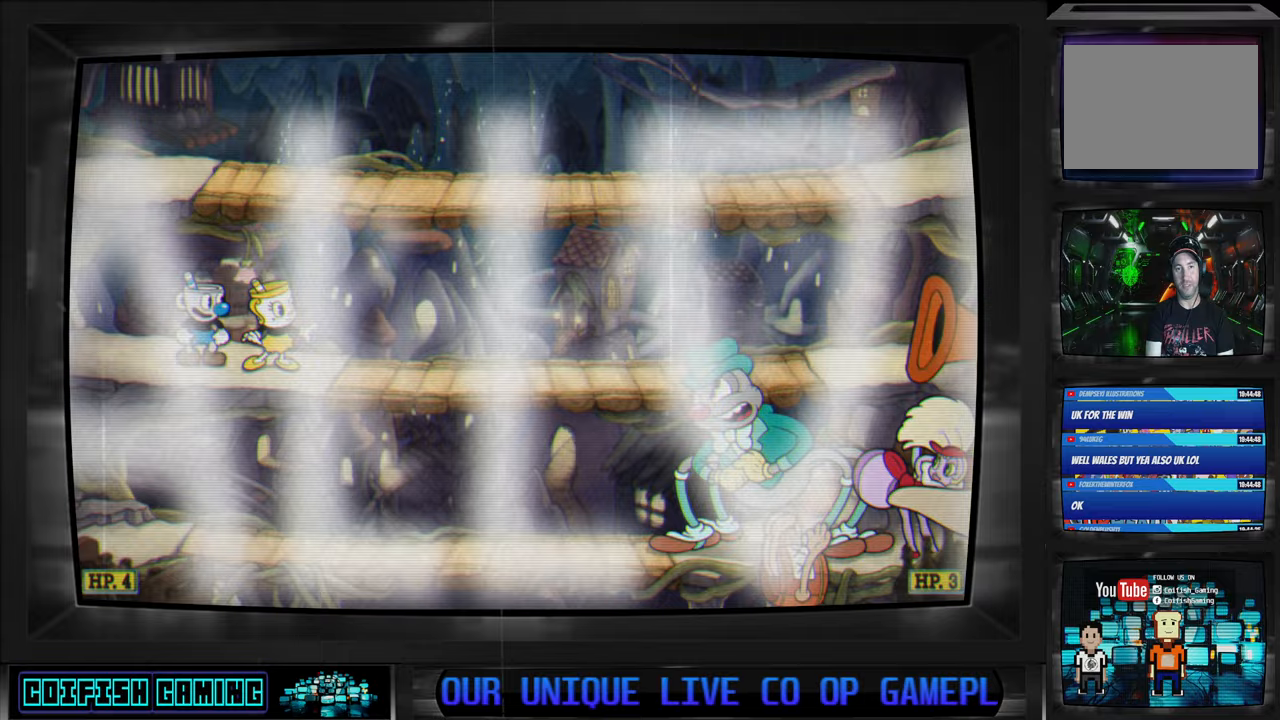
{"buttons": ["X"], "left_stick": "center", "right_stick": "center", "events": [[100, "DPAD_RIGHT", "up"], [317, "DPAD_RIGHT", "down"], [483, "DPAD_RIGHT", "up"]]}
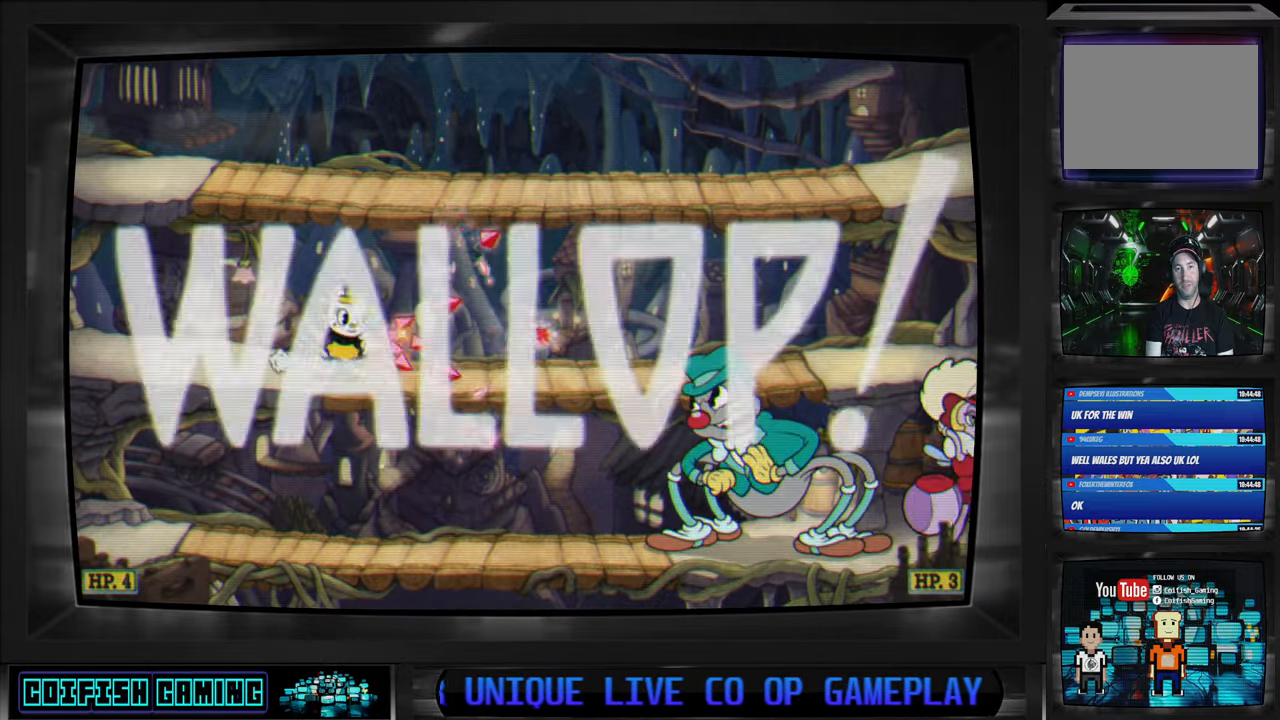
{"buttons": ["X"], "left_stick": "center", "right_stick": "center", "events": []}
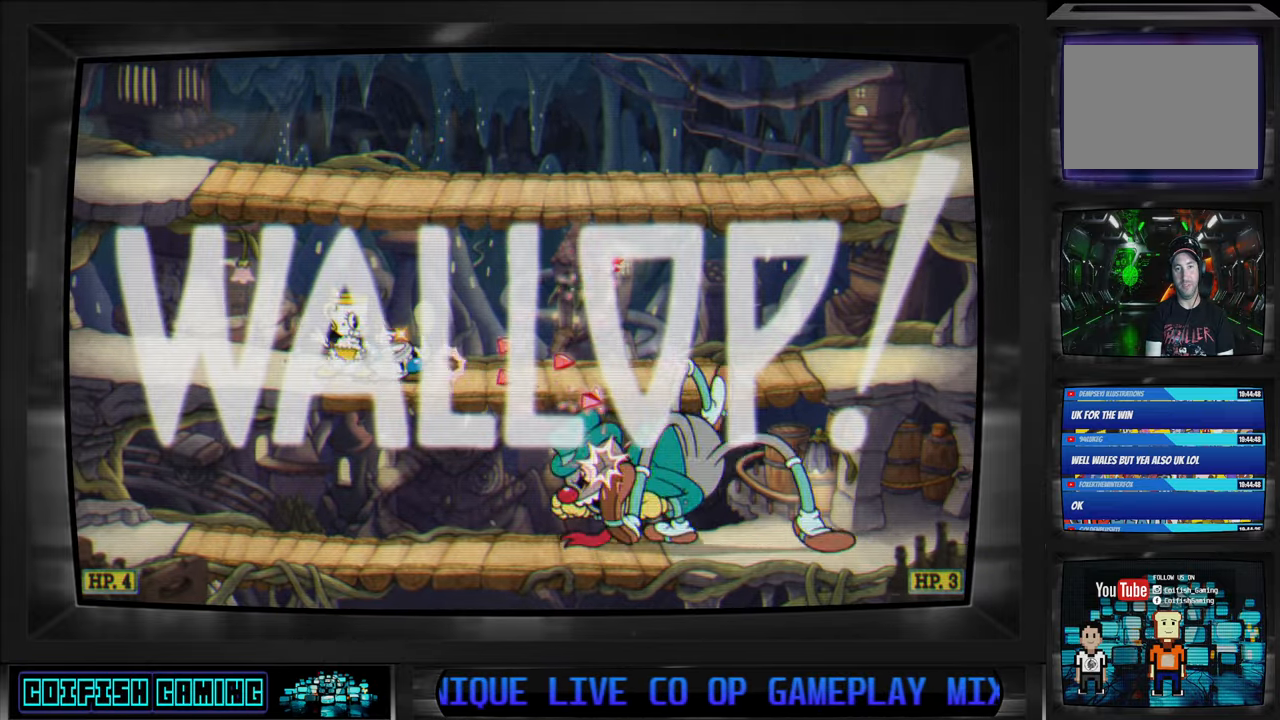
{"buttons": ["A", "X"], "left_stick": "center", "right_stick": "center", "events": [[483, "A", "down"]]}
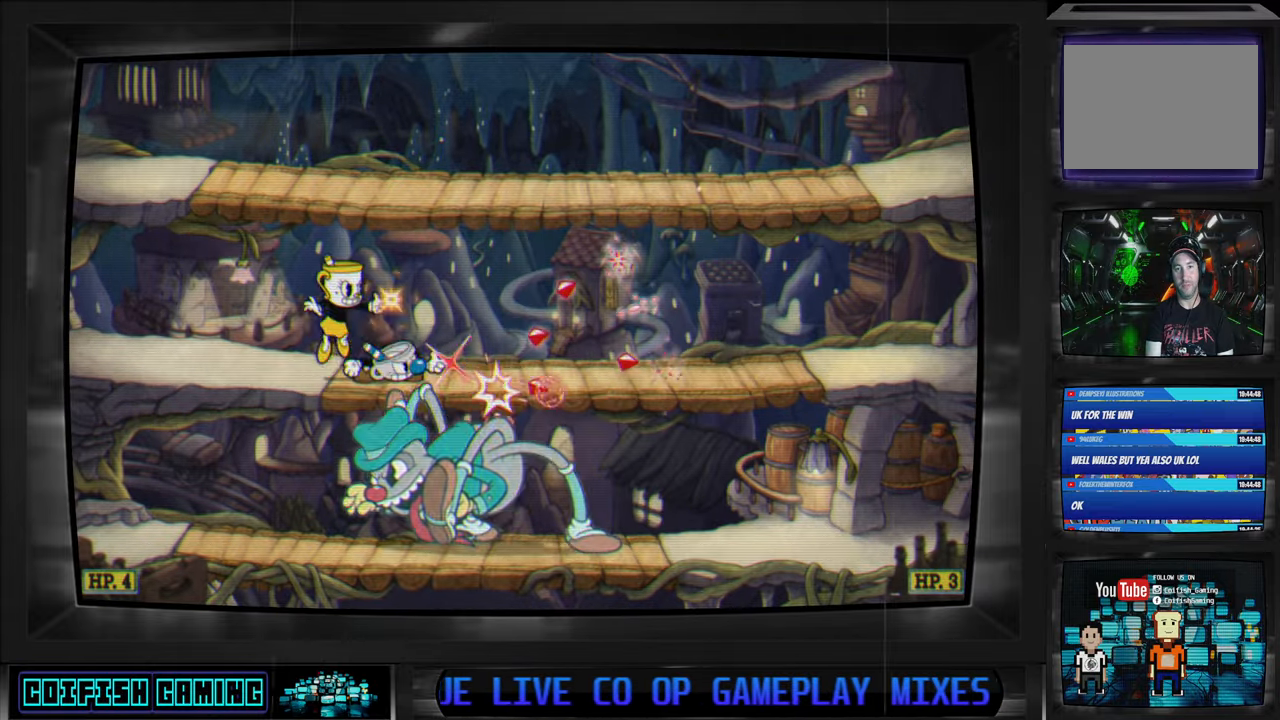
{"buttons": ["X", "DPAD_RIGHT"], "left_stick": "center", "right_stick": "center", "events": [[50, "DPAD_DOWN", "down"], [67, "A", "up"], [83, "X", "up"], [150, "DPAD_DOWN", "up"], [150, "X", "down"], [500, "DPAD_RIGHT", "down"]]}
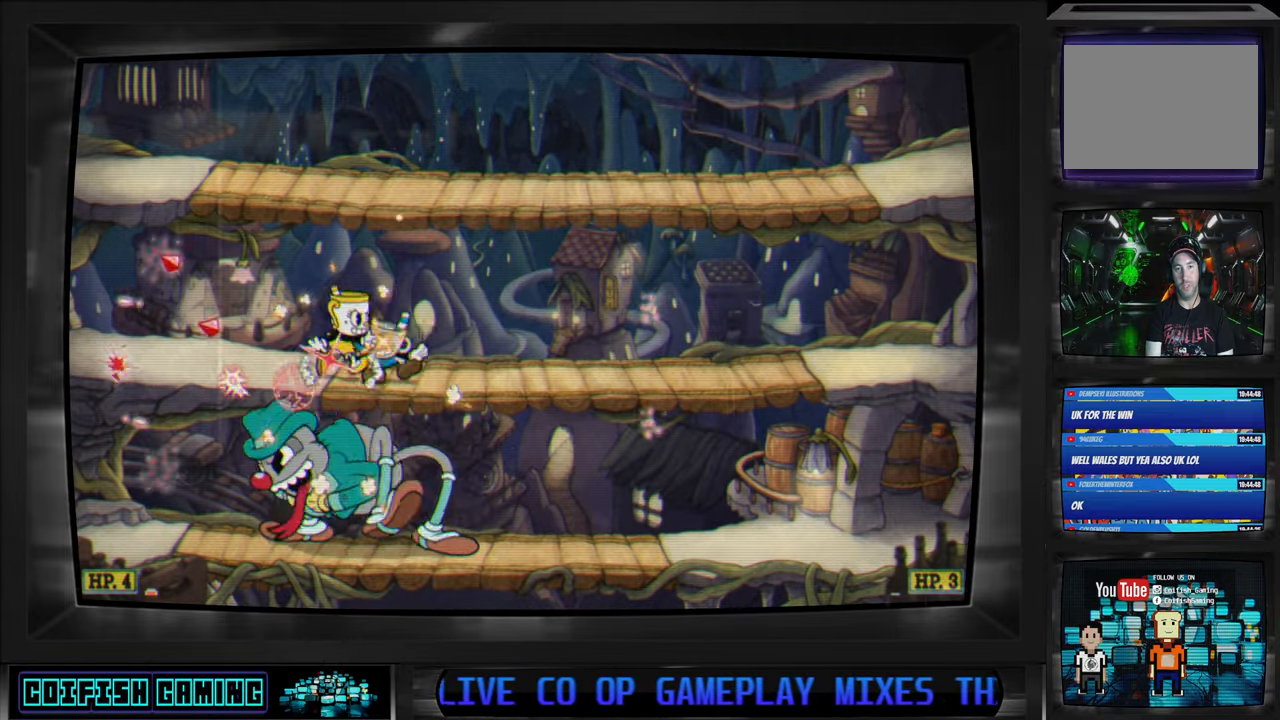
{"buttons": ["X", "DPAD_RIGHT"], "left_stick": "center", "right_stick": "center", "events": []}
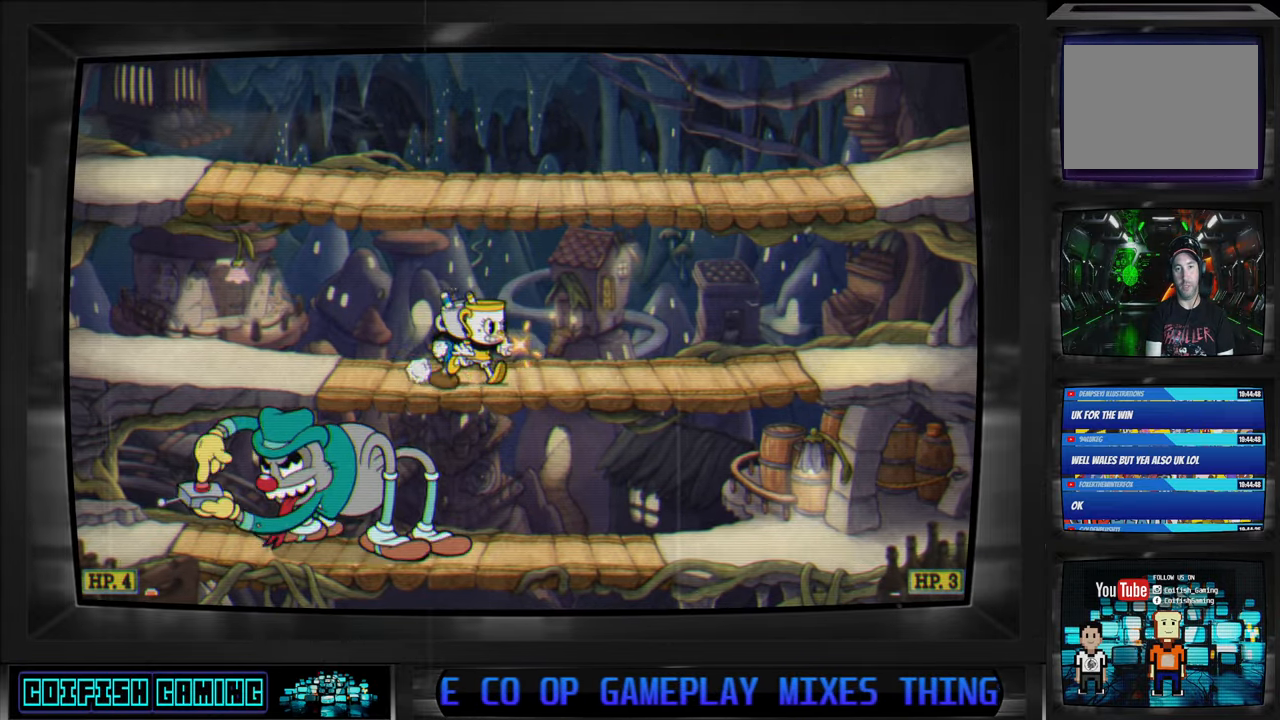
{"buttons": ["X", "DPAD_DOWN"], "left_stick": "center", "right_stick": "center", "events": [[17, "DPAD_RIGHT", "up"], [150, "DPAD_LEFT", "down"], [250, "A", "down"], [350, "DPAD_LEFT", "up"], [383, "A", "up"], [400, "DPAD_DOWN", "down"], [400, "X", "up"], [467, "X", "down"]]}
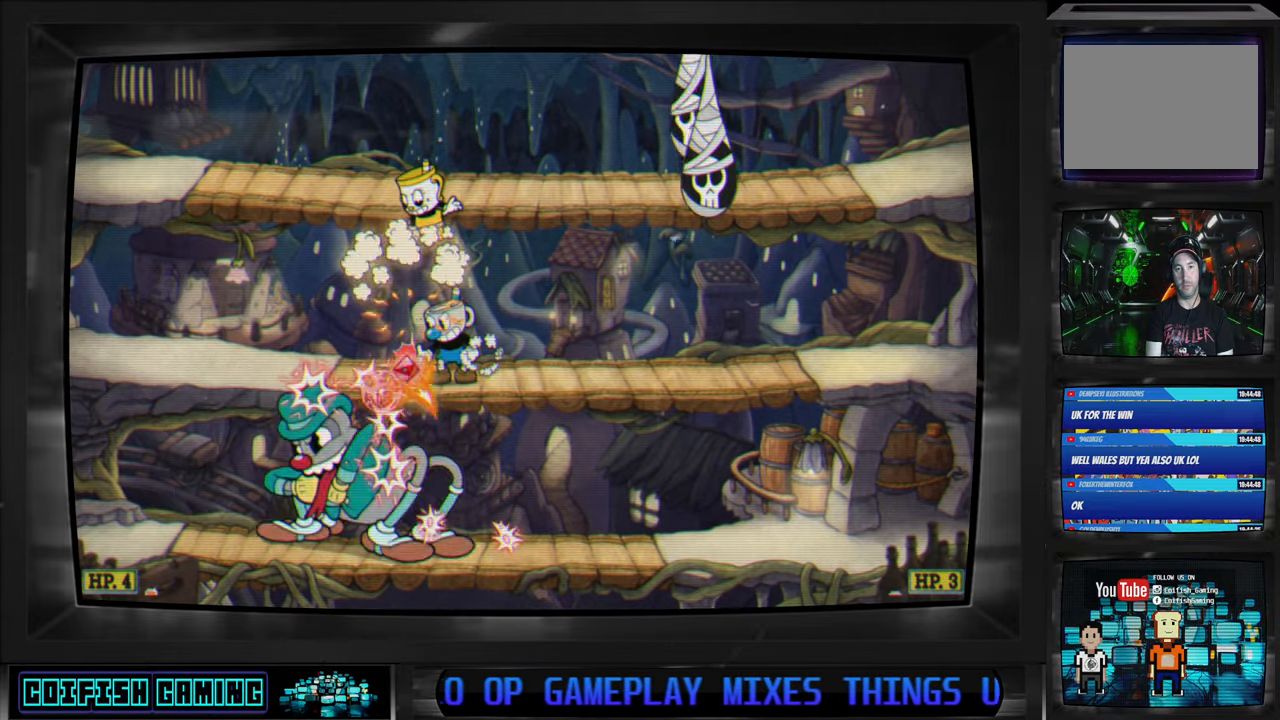
{"buttons": ["X"], "left_stick": "center", "right_stick": "center", "events": [[33, "DPAD_DOWN", "up"], [267, "DPAD_RIGHT", "down"], [383, "DPAD_RIGHT", "up"]]}
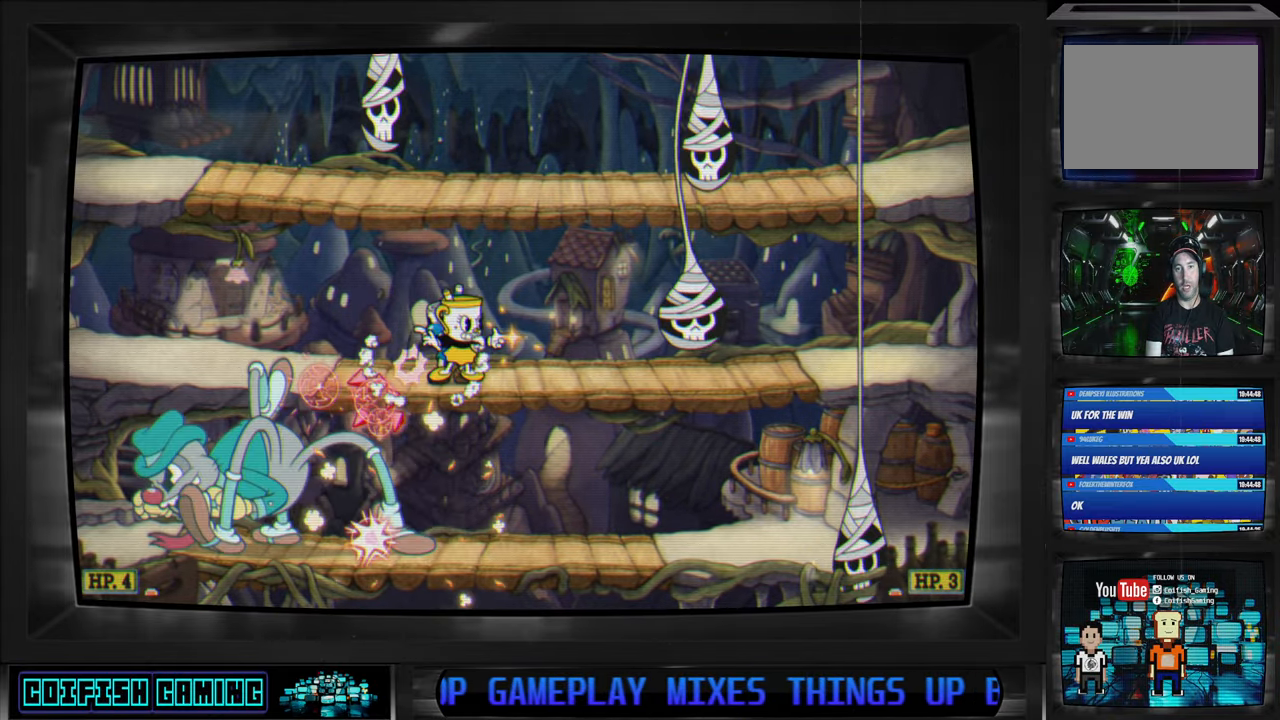
{"buttons": ["X", "DPAD_RIGHT"], "left_stick": "center", "right_stick": "center", "events": [[50, "L1", "down"], [167, "L1", "up"], [367, "DPAD_RIGHT", "down"]]}
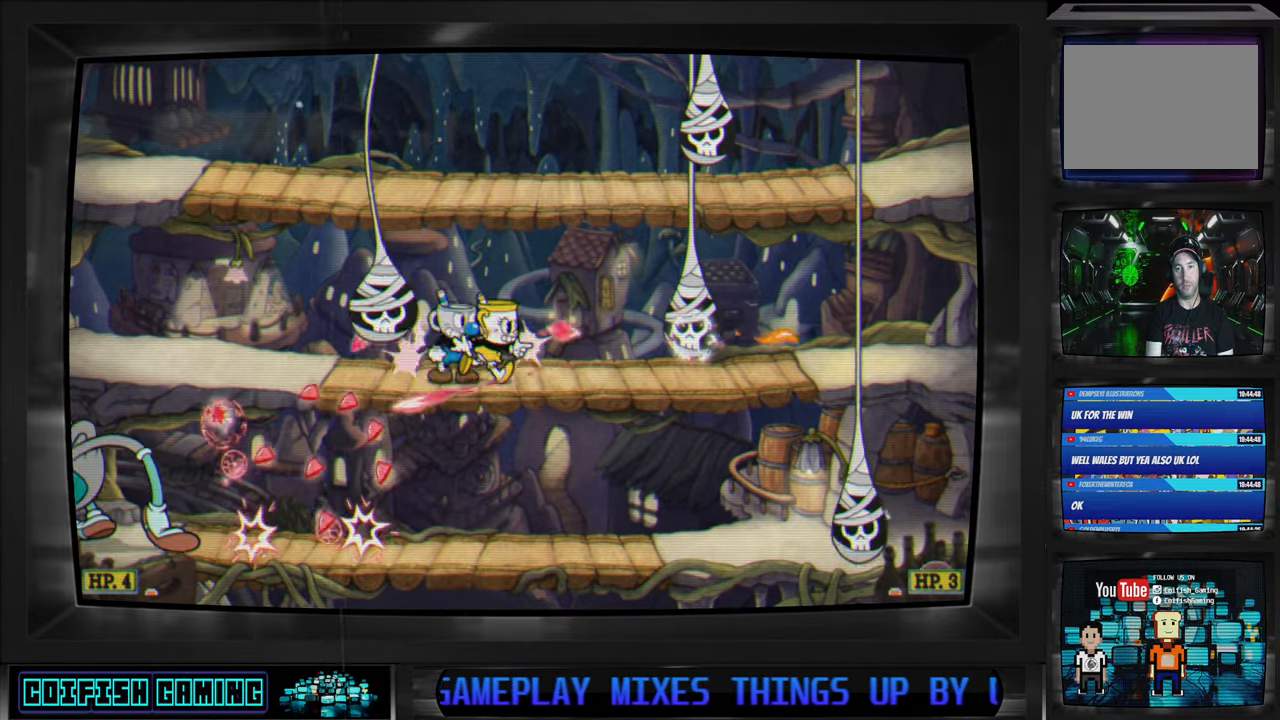
{"buttons": ["X", "DPAD_DOWN"], "left_stick": "center", "right_stick": "center", "events": [[133, "DPAD_RIGHT", "up"], [267, "DPAD_LEFT", "down"], [317, "DPAD_DOWN", "down"], [367, "DPAD_LEFT", "up"], [383, "DPAD_DOWN", "up"], [483, "DPAD_DOWN", "down"]]}
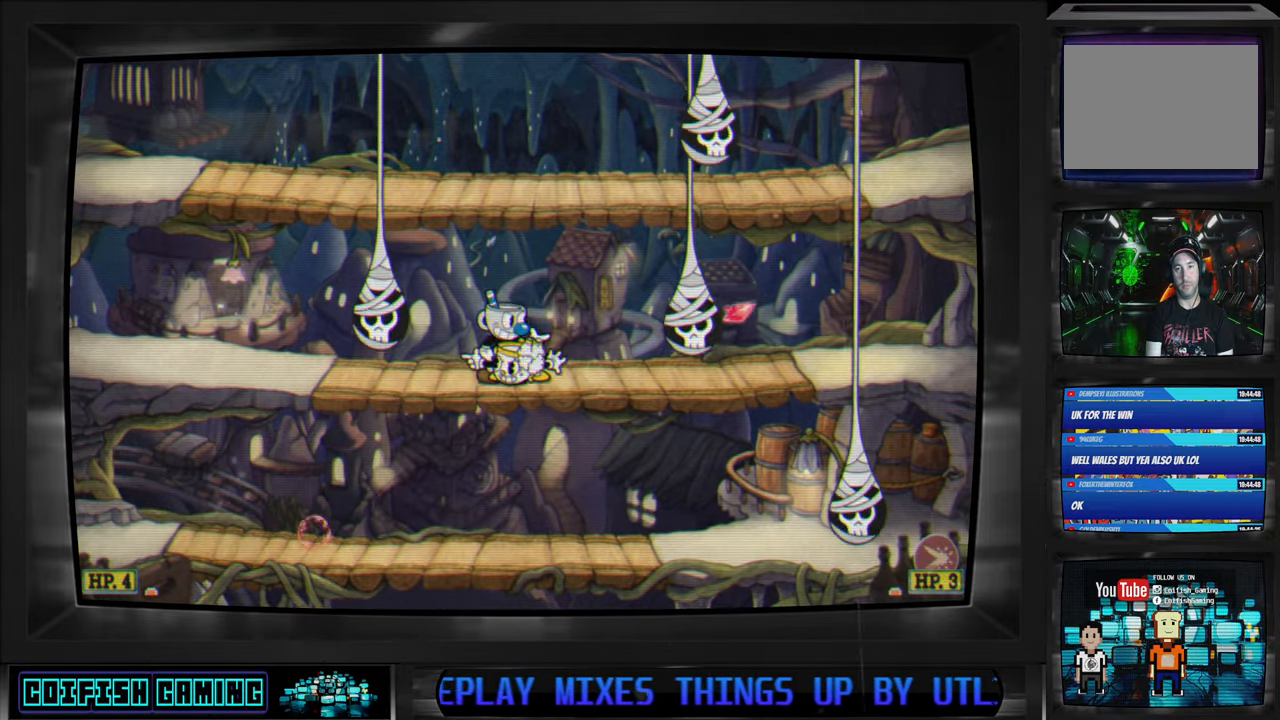
{"buttons": ["X"], "left_stick": "center", "right_stick": "center", "events": [[33, "A", "down"], [150, "A", "up"], [217, "DPAD_DOWN", "up"]]}
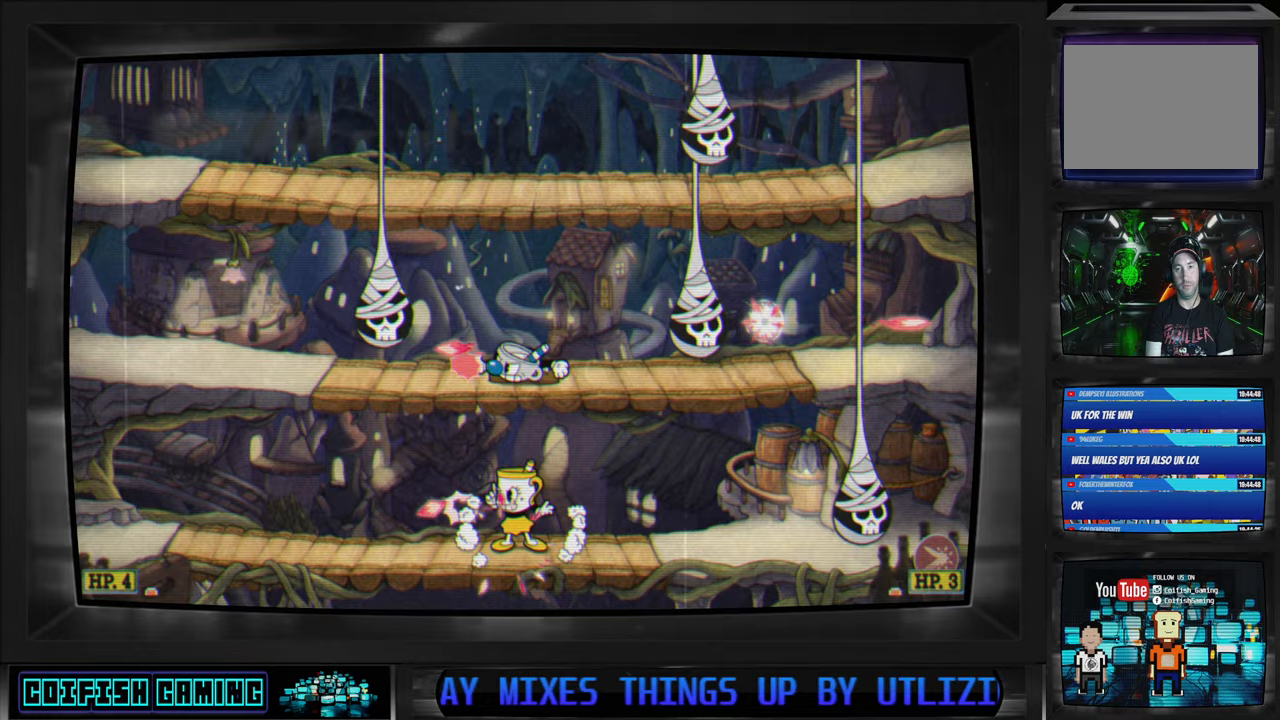
{"buttons": ["X"], "left_stick": "center", "right_stick": "center", "events": []}